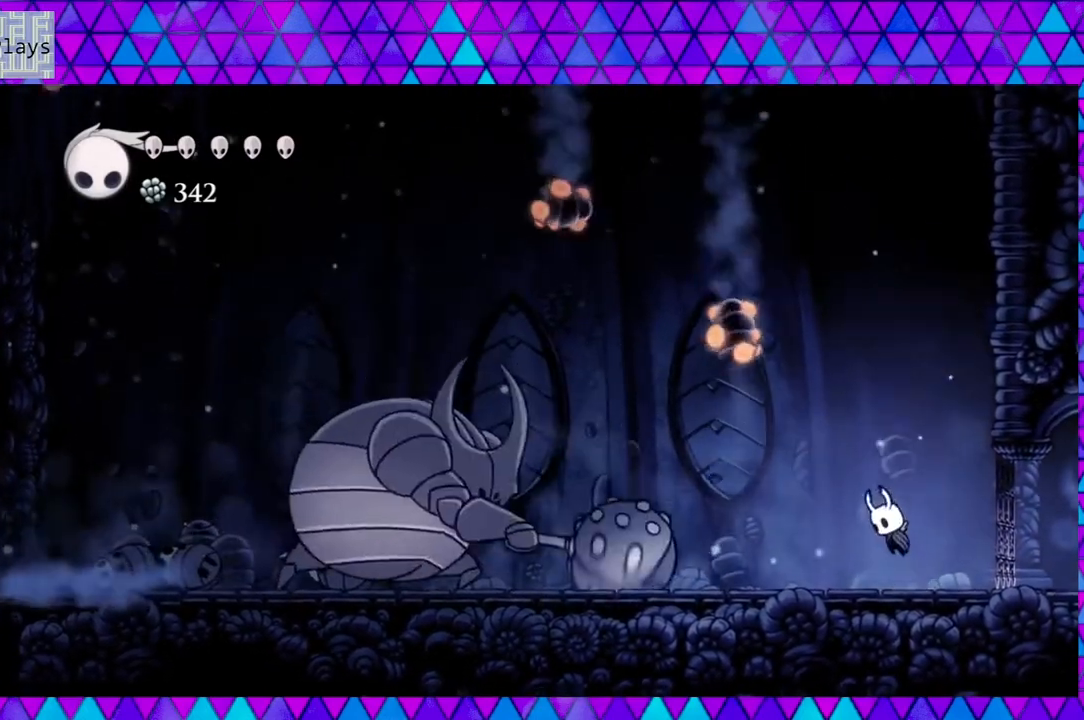
Gameplay with a controller (Nintendo layout); each line is a JSON object with the inputs held at the frame after it. "events" lists button and stick changes between this image and that frame as [ms after this image, input, new state], when the widget could be followed in between. Not read: L3 R3.
{"buttons": [], "left_stick": "left", "right_stick": "center", "events": [[133, "DPAD_LEFT", "up"], [133, "Y", "down"], [217, "B", "up"], [250, "Y", "up"], [300, "Y", "down"], [383, "Y", "up"]]}
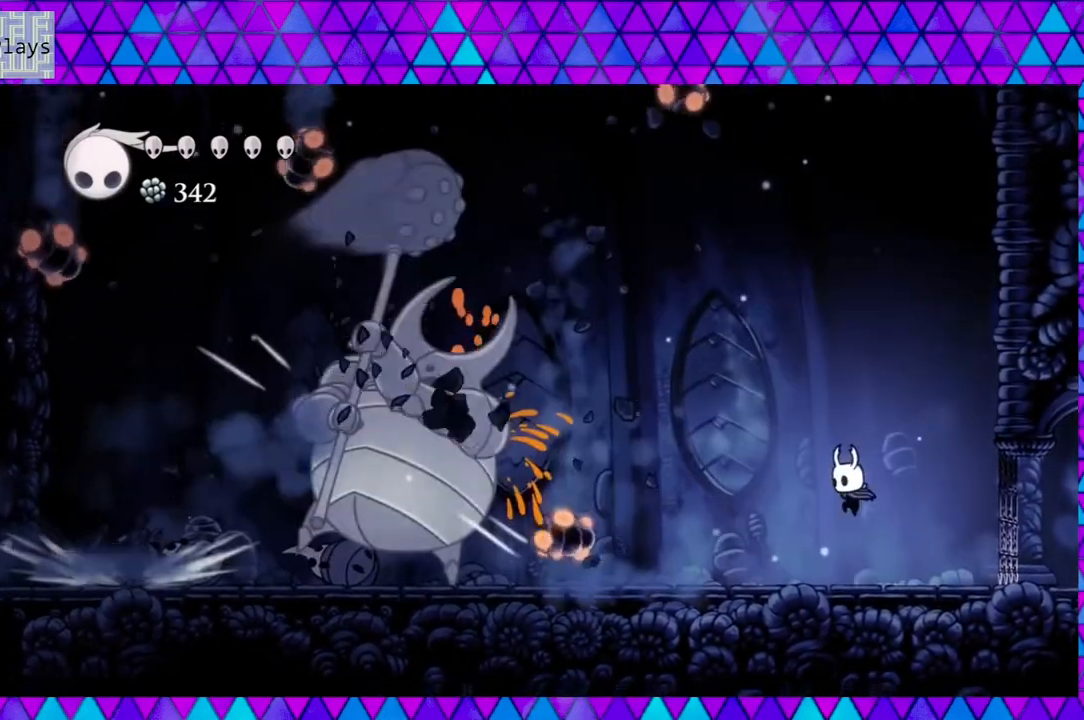
{"buttons": ["B", "DPAD_LEFT"], "left_stick": "left", "right_stick": "center", "events": [[400, "B", "down"], [500, "DPAD_LEFT", "down"]]}
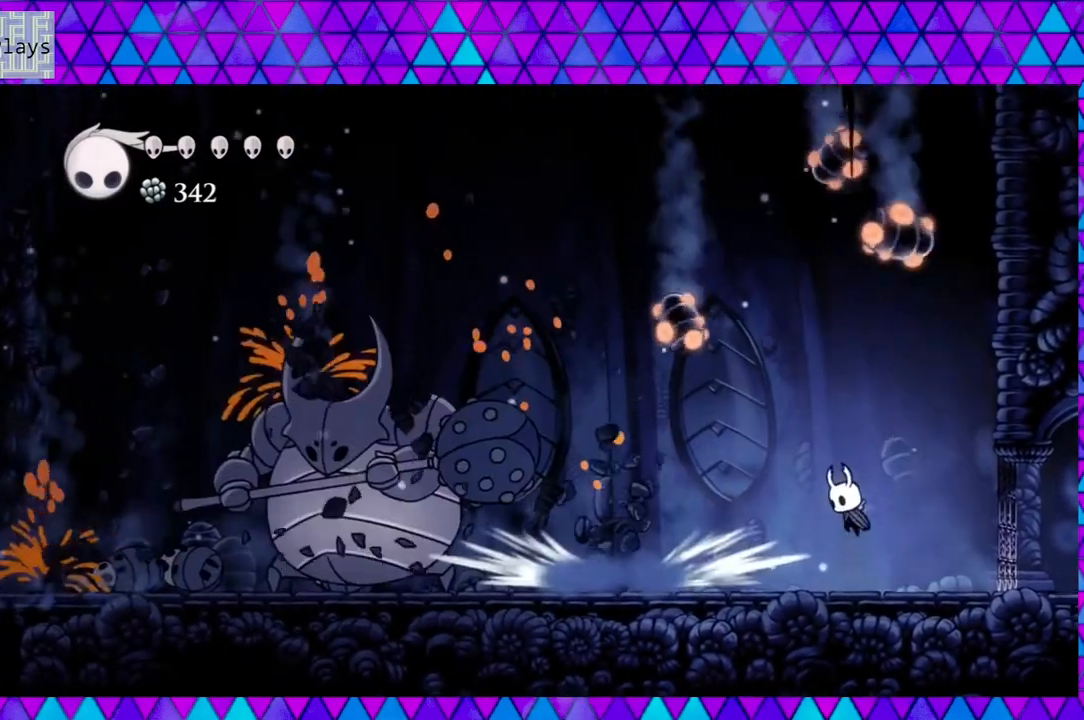
{"buttons": ["DPAD_LEFT"], "left_stick": "left", "right_stick": "center", "events": [[117, "Y", "down"], [183, "B", "up"], [250, "DPAD_LEFT", "up"], [333, "Y", "up"], [433, "Y", "down"], [467, "DPAD_LEFT", "down"], [467, "Y", "up"]]}
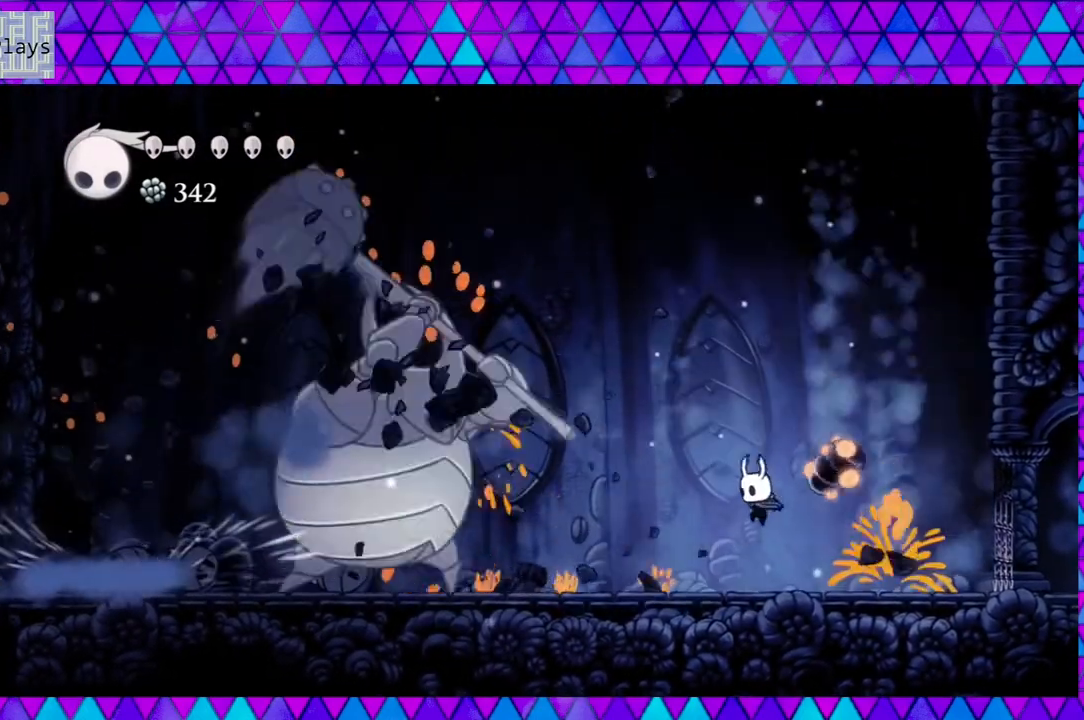
{"buttons": ["DPAD_RIGHT"], "left_stick": "left", "right_stick": "center", "events": [[83, "DPAD_LEFT", "up"], [200, "DPAD_RIGHT", "down"], [300, "B", "down"], [467, "B", "up"]]}
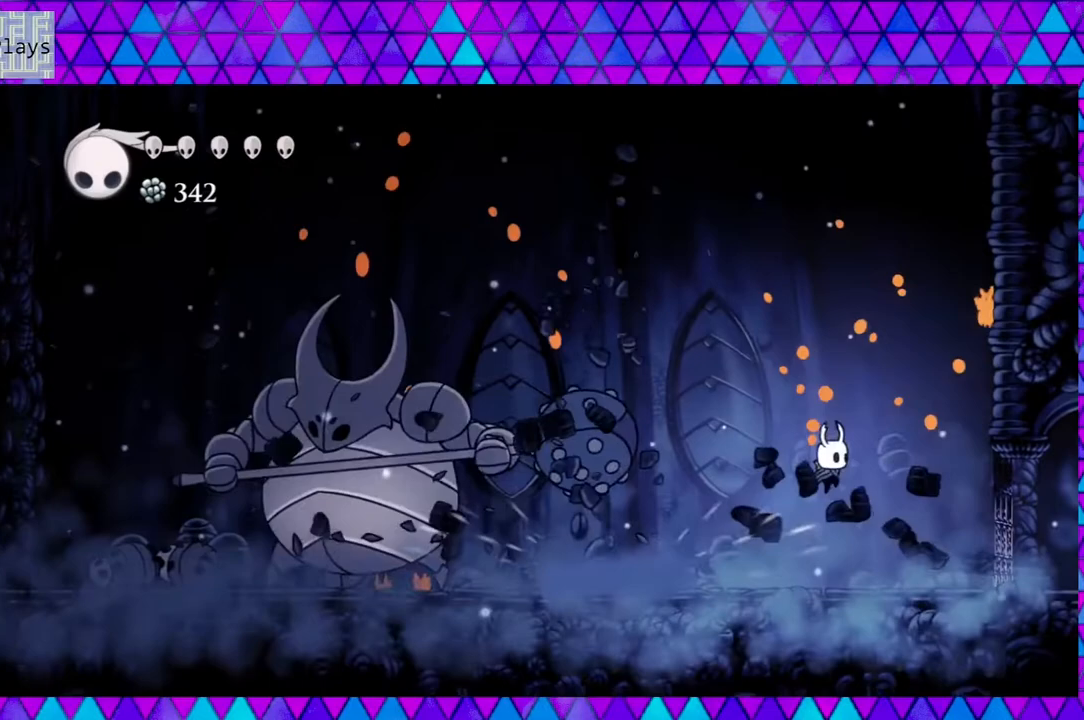
{"buttons": ["DPAD_LEFT"], "left_stick": "left", "right_stick": "center", "events": [[367, "DPAD_RIGHT", "up"], [467, "DPAD_LEFT", "down"]]}
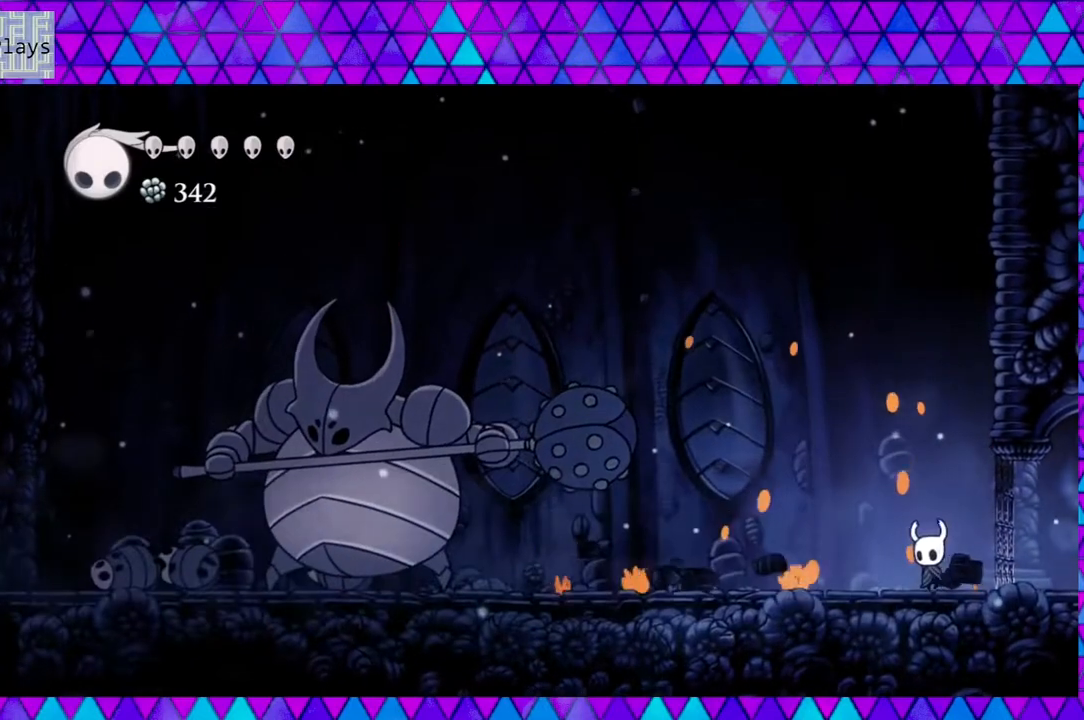
{"buttons": ["DPAD_LEFT"], "left_stick": "left", "right_stick": "center", "events": []}
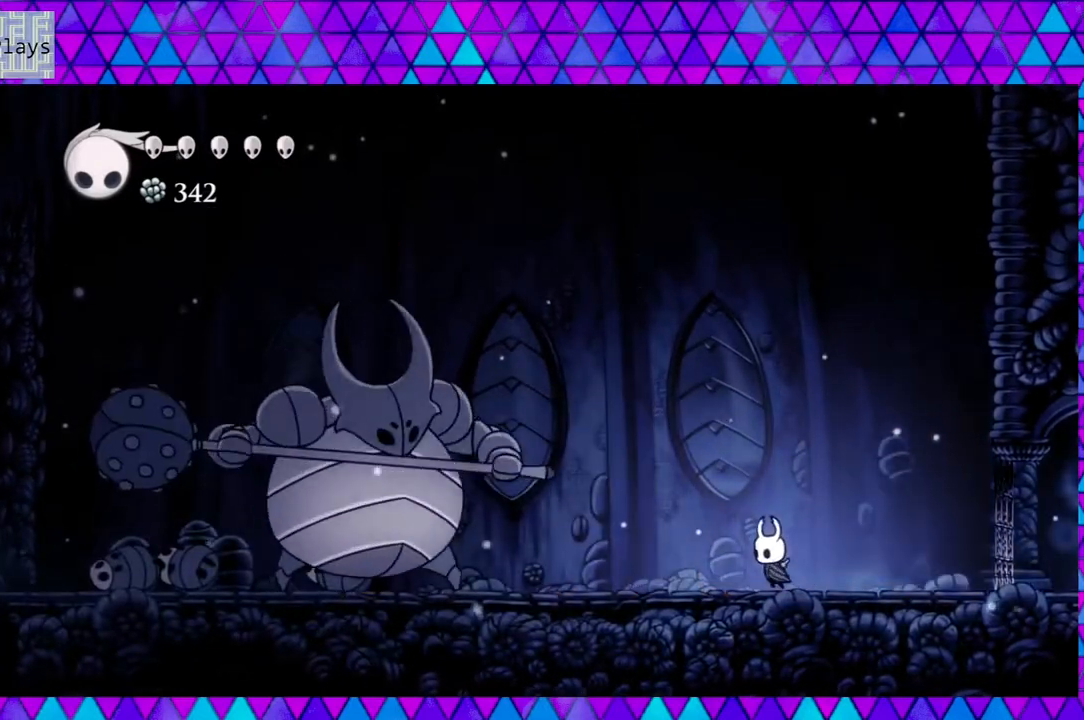
{"buttons": [], "left_stick": "left", "right_stick": "center", "events": [[183, "DPAD_LEFT", "up"], [450, "DPAD_LEFT", "down"], [500, "DPAD_LEFT", "up"]]}
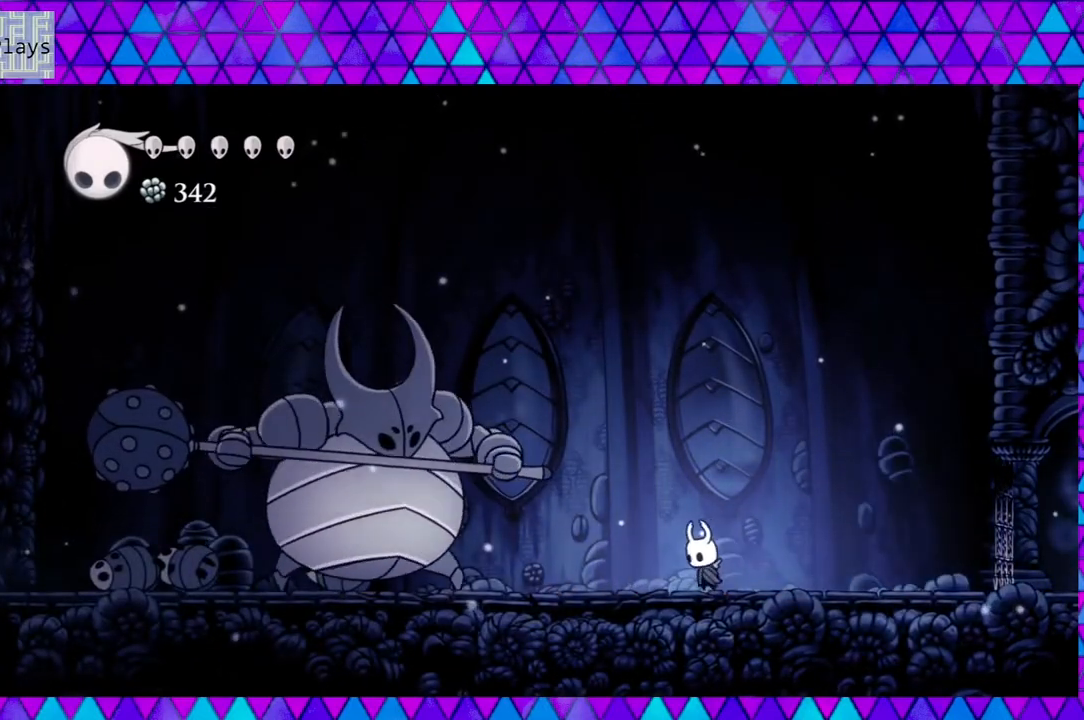
{"buttons": ["DPAD_LEFT"], "left_stick": "left", "right_stick": "center", "events": [[217, "DPAD_RIGHT", "down"], [333, "DPAD_RIGHT", "up"], [417, "DPAD_LEFT", "down"]]}
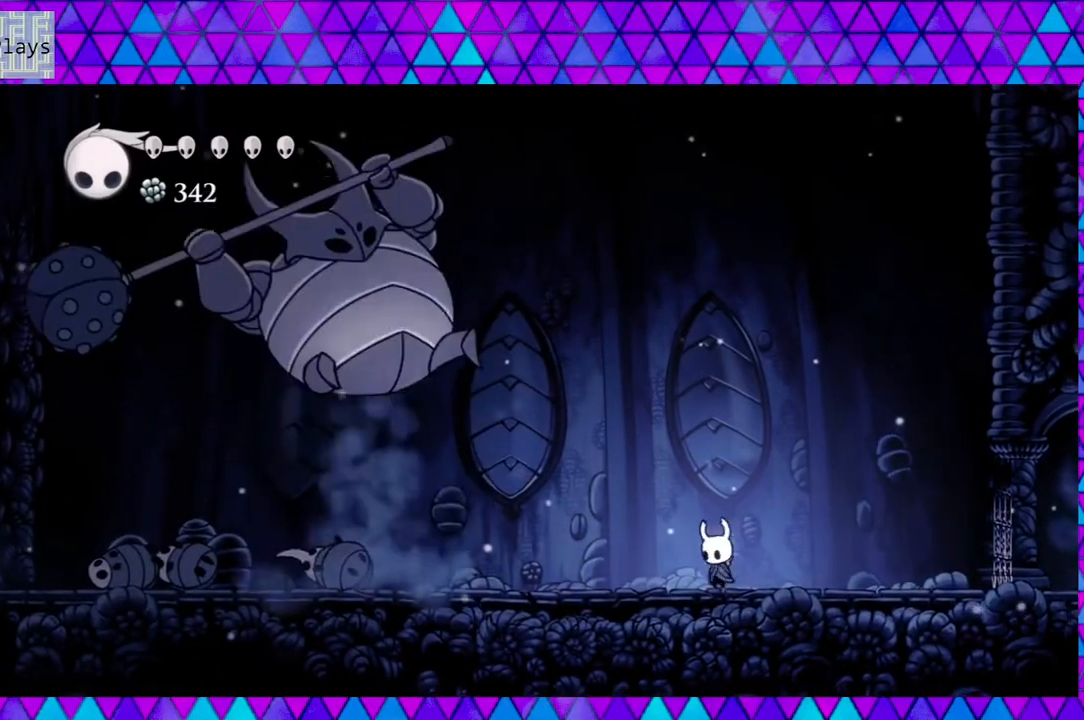
{"buttons": ["DPAD_RIGHT"], "left_stick": "left", "right_stick": "center", "events": [[17, "DPAD_LEFT", "up"], [117, "DPAD_RIGHT", "down"], [167, "DPAD_RIGHT", "up"], [200, "DPAD_LEFT", "down"], [333, "DPAD_LEFT", "up"], [333, "DPAD_RIGHT", "down"]]}
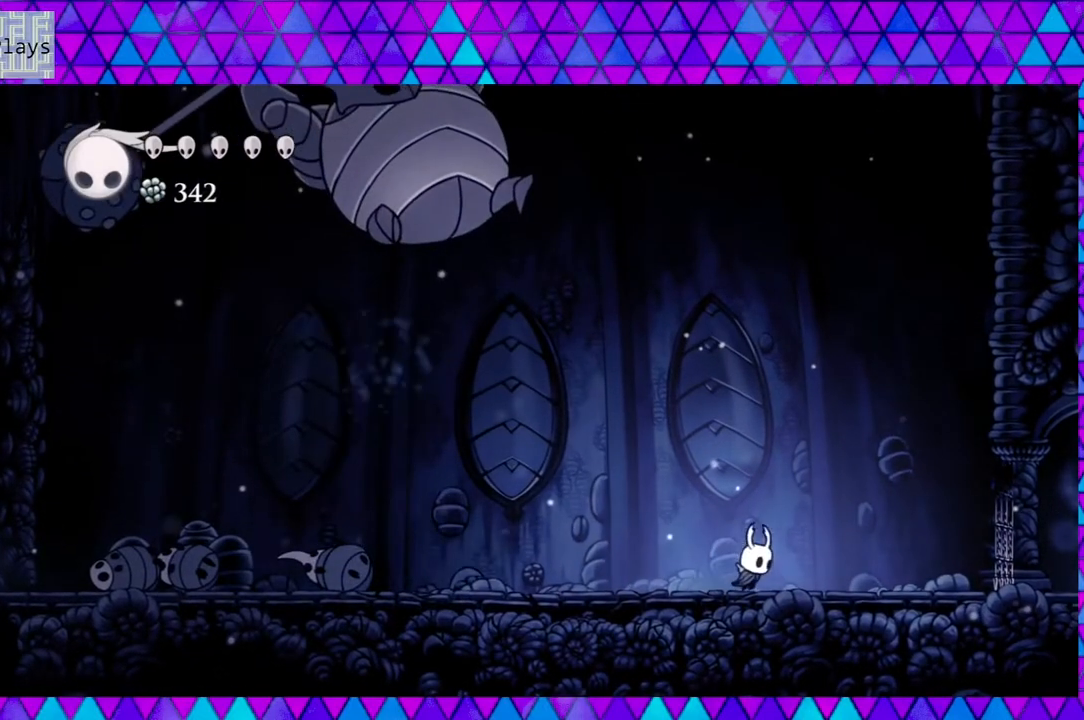
{"buttons": ["B", "DPAD_LEFT"], "left_stick": "left", "right_stick": "center", "events": [[233, "B", "down"], [450, "DPAD_RIGHT", "up"], [500, "DPAD_LEFT", "down"]]}
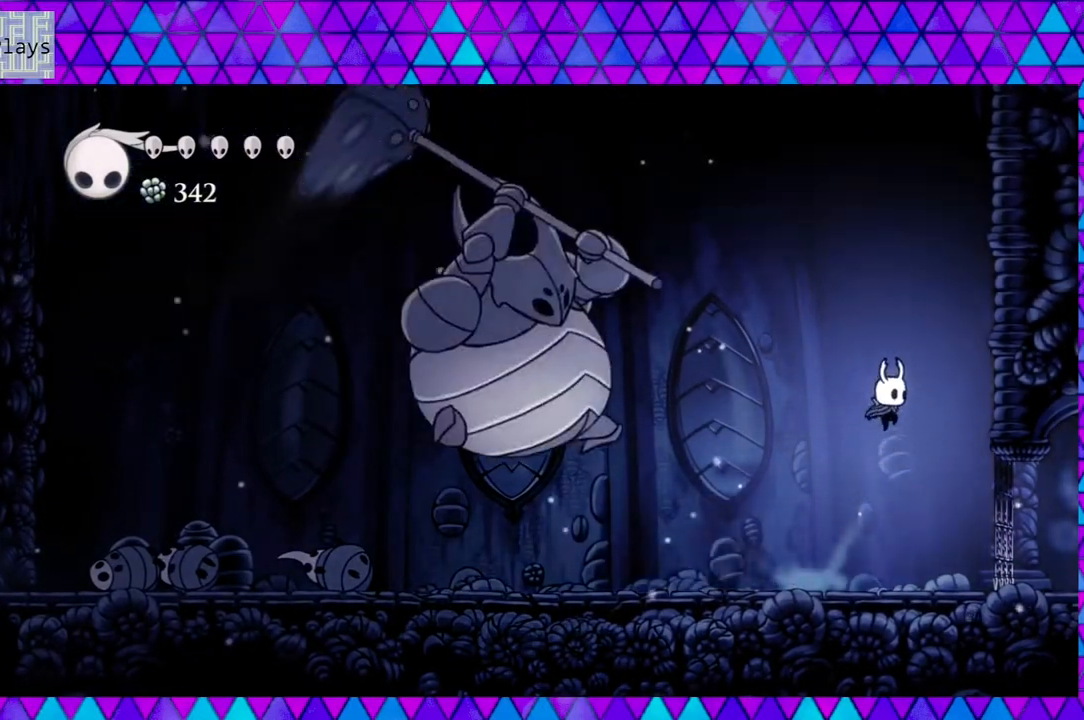
{"buttons": ["DPAD_LEFT"], "left_stick": "left", "right_stick": "center", "events": [[400, "B", "up"]]}
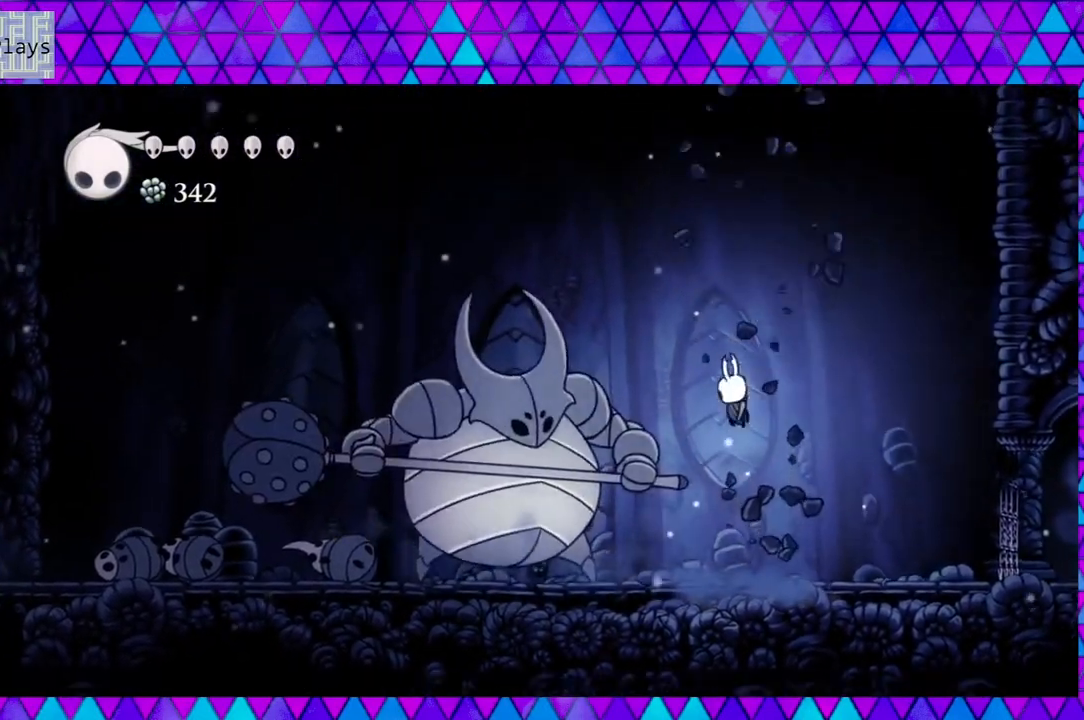
{"buttons": ["Y"], "left_stick": "left", "right_stick": "center", "events": [[17, "Y", "down"], [133, "Y", "up"], [200, "Y", "down"], [250, "DPAD_LEFT", "up"], [283, "Y", "up"], [367, "Y", "down"], [450, "Y", "up"], [500, "Y", "down"]]}
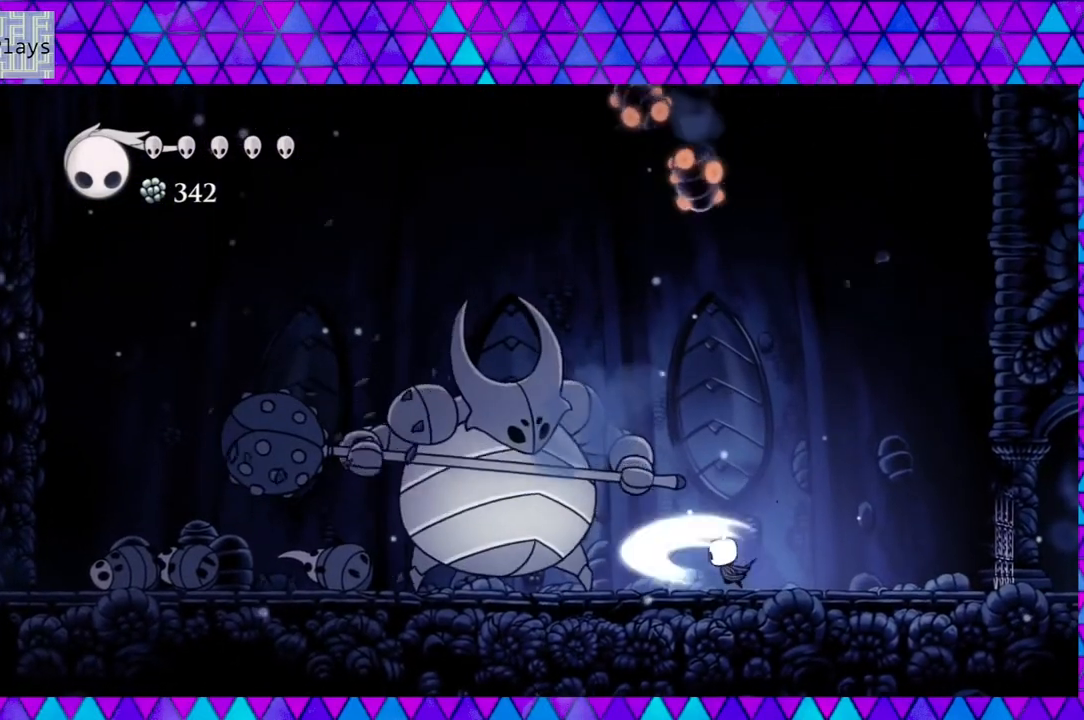
{"buttons": ["DPAD_LEFT"], "left_stick": "left", "right_stick": "center", "events": [[83, "Y", "up"], [200, "DPAD_RIGHT", "down"], [200, "DPAD_UP", "down"], [383, "DPAD_UP", "up"], [500, "DPAD_LEFT", "down"], [500, "DPAD_RIGHT", "up"]]}
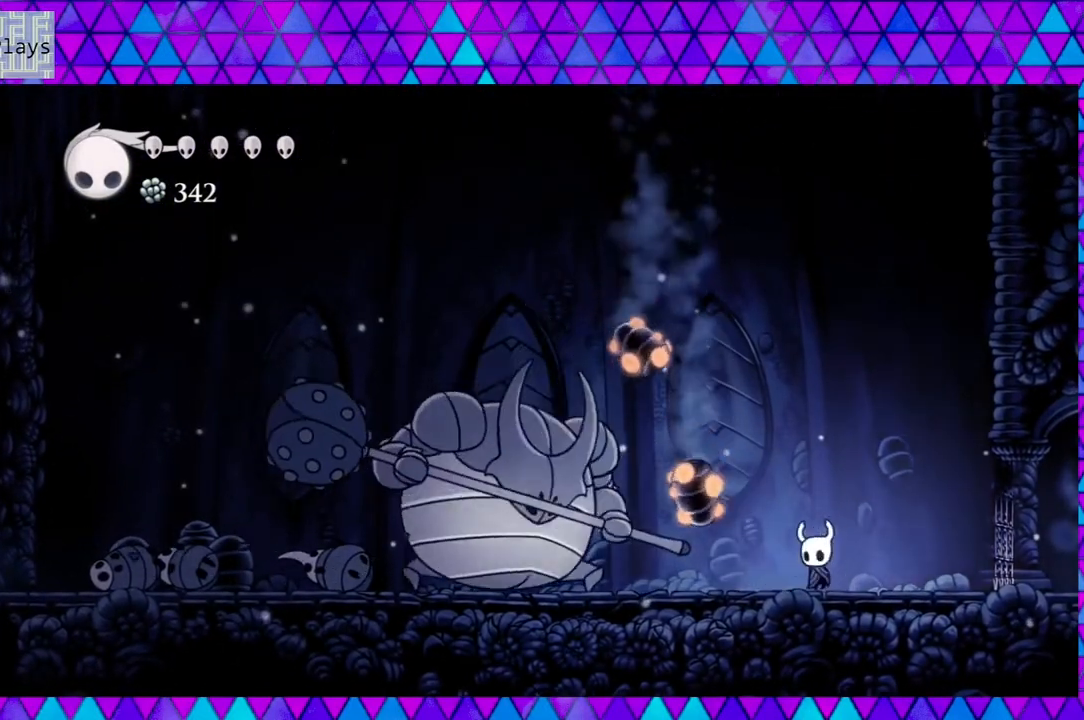
{"buttons": ["DPAD_RIGHT"], "left_stick": "left", "right_stick": "center", "events": [[50, "Y", "down"], [167, "DPAD_LEFT", "up"], [183, "Y", "up"], [250, "Y", "down"], [333, "Y", "up"], [350, "DPAD_RIGHT", "down"]]}
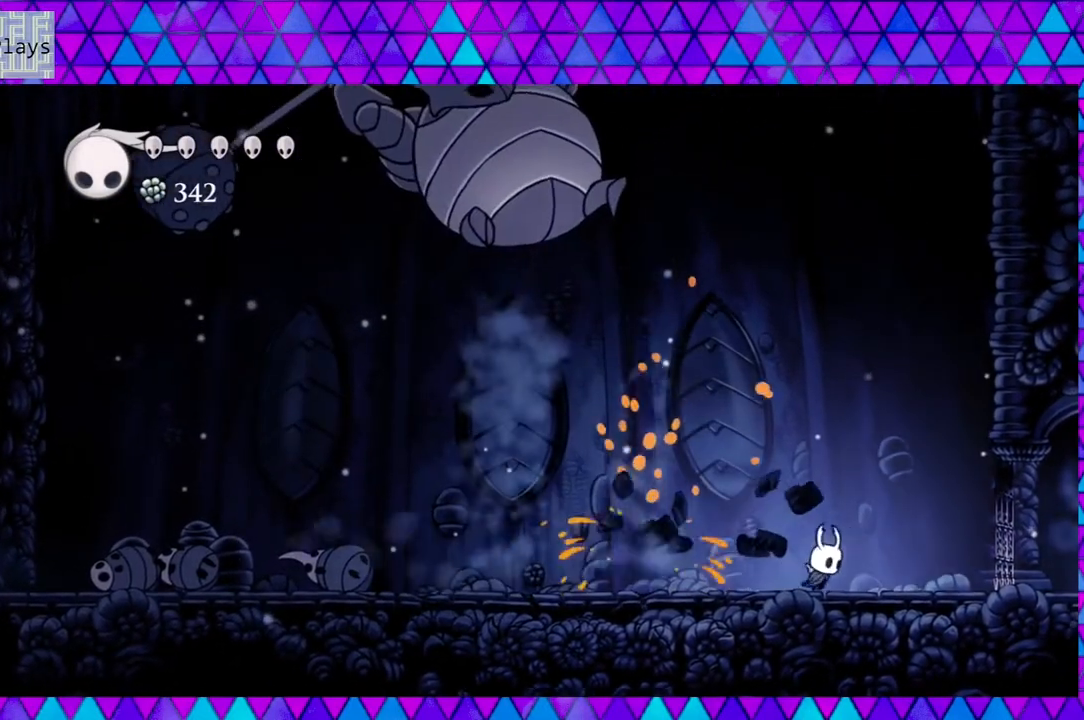
{"buttons": ["B", "DPAD_RIGHT"], "left_stick": "left", "right_stick": "center", "events": [[467, "B", "down"]]}
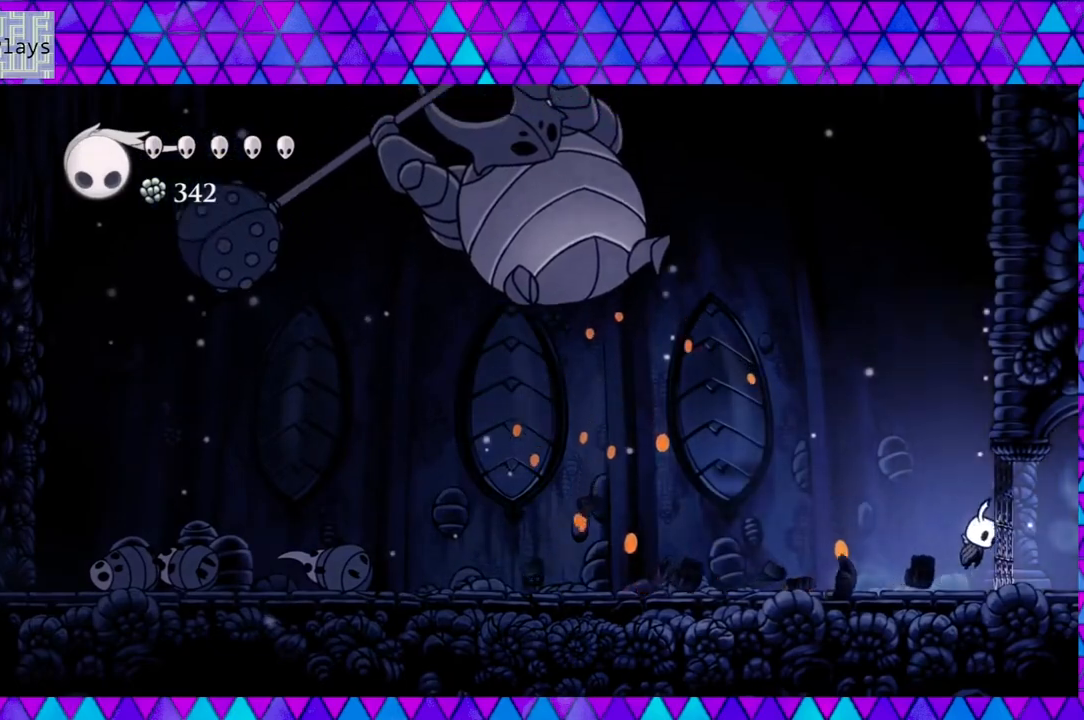
{"buttons": ["B", "DPAD_LEFT"], "left_stick": "left", "right_stick": "center", "events": [[50, "DPAD_RIGHT", "up"], [133, "DPAD_LEFT", "down"]]}
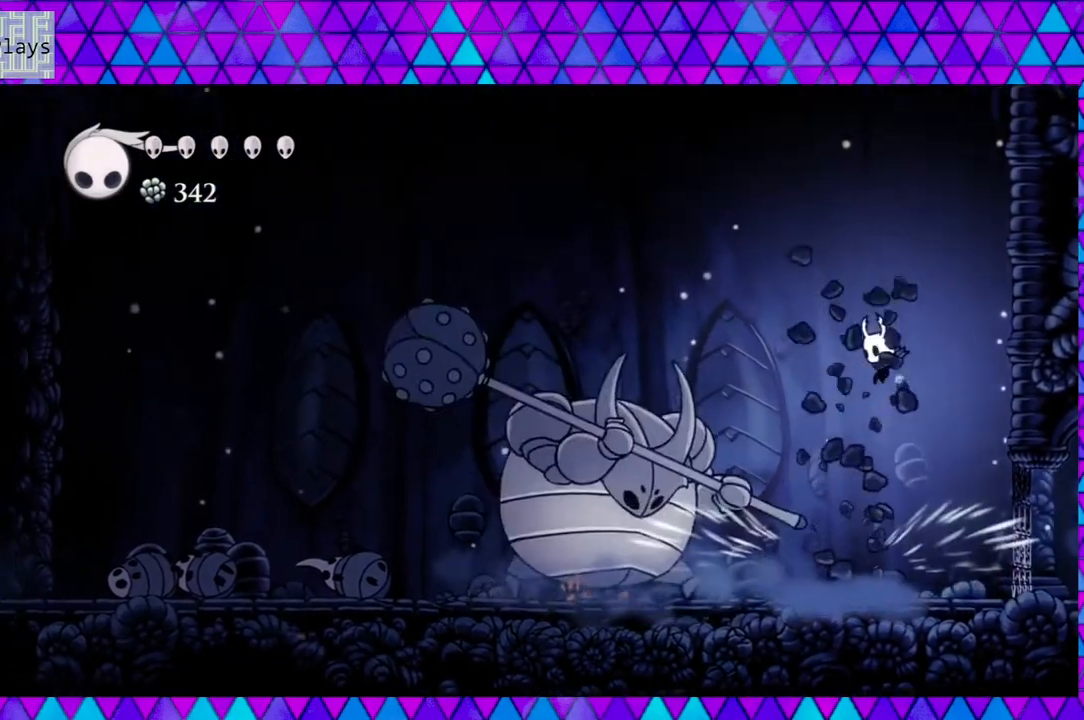
{"buttons": [], "left_stick": "left", "right_stick": "center", "events": [[83, "B", "up"], [200, "Y", "down"], [317, "Y", "up"], [383, "DPAD_LEFT", "up"], [383, "Y", "down"], [483, "Y", "up"]]}
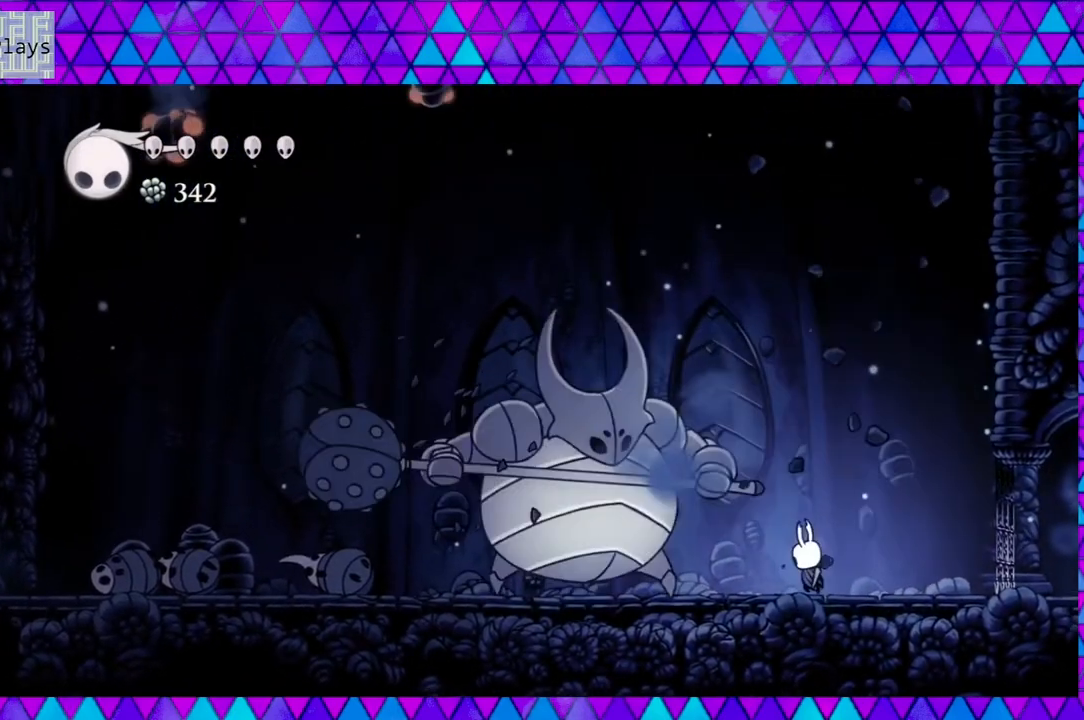
{"buttons": ["DPAD_LEFT"], "left_stick": "left", "right_stick": "center", "events": [[33, "Y", "down"], [133, "Y", "up"], [183, "Y", "down"], [300, "Y", "up"], [417, "DPAD_LEFT", "down"]]}
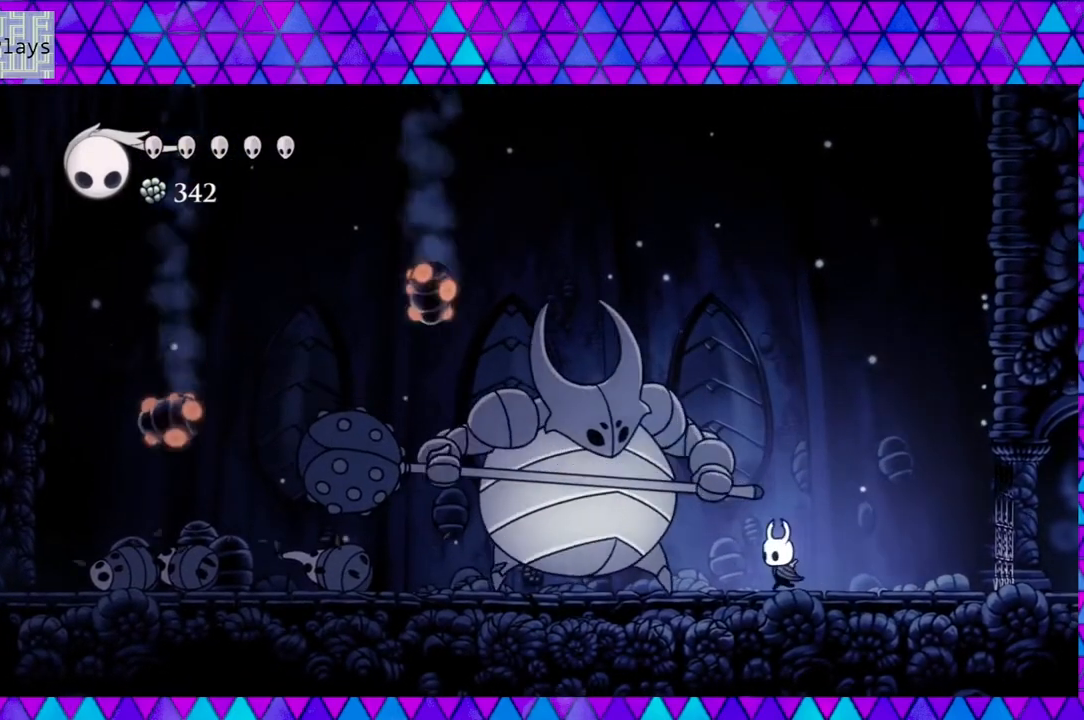
{"buttons": ["Y", "DPAD_LEFT"], "left_stick": "left", "right_stick": "center", "events": [[50, "Y", "down"], [133, "DPAD_LEFT", "up"], [200, "Y", "up"], [350, "DPAD_LEFT", "down"], [433, "Y", "down"]]}
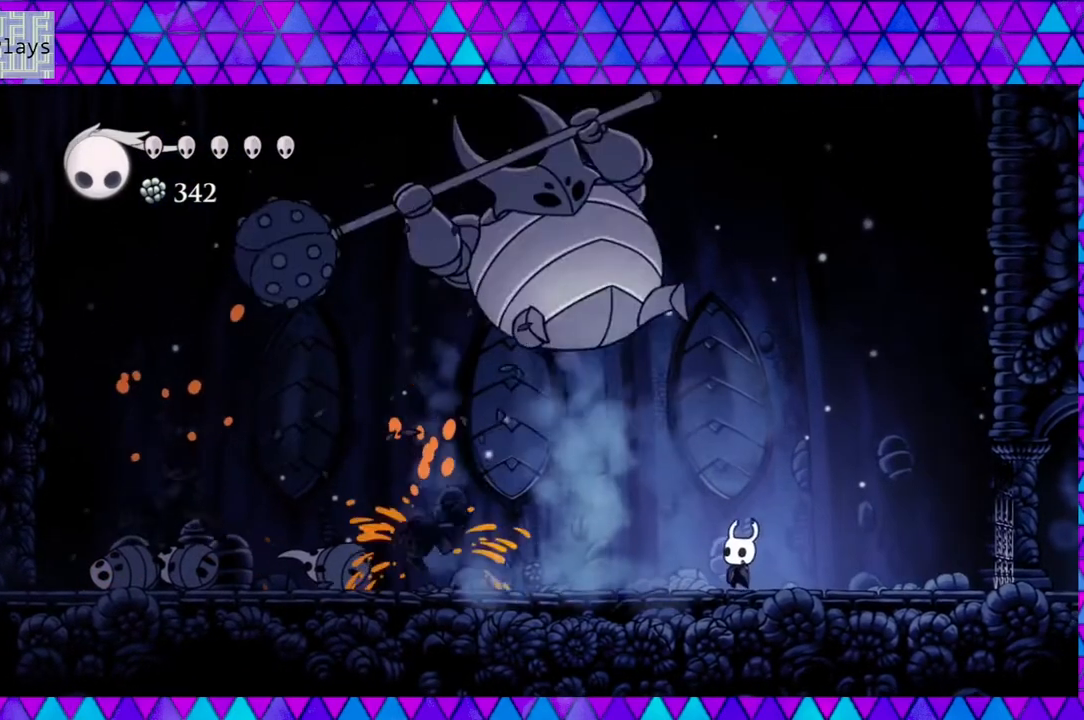
{"buttons": ["DPAD_RIGHT"], "left_stick": "left", "right_stick": "center", "events": [[17, "DPAD_LEFT", "up"], [83, "Y", "up"], [200, "DPAD_LEFT", "down"], [317, "DPAD_LEFT", "up"], [383, "DPAD_RIGHT", "down"]]}
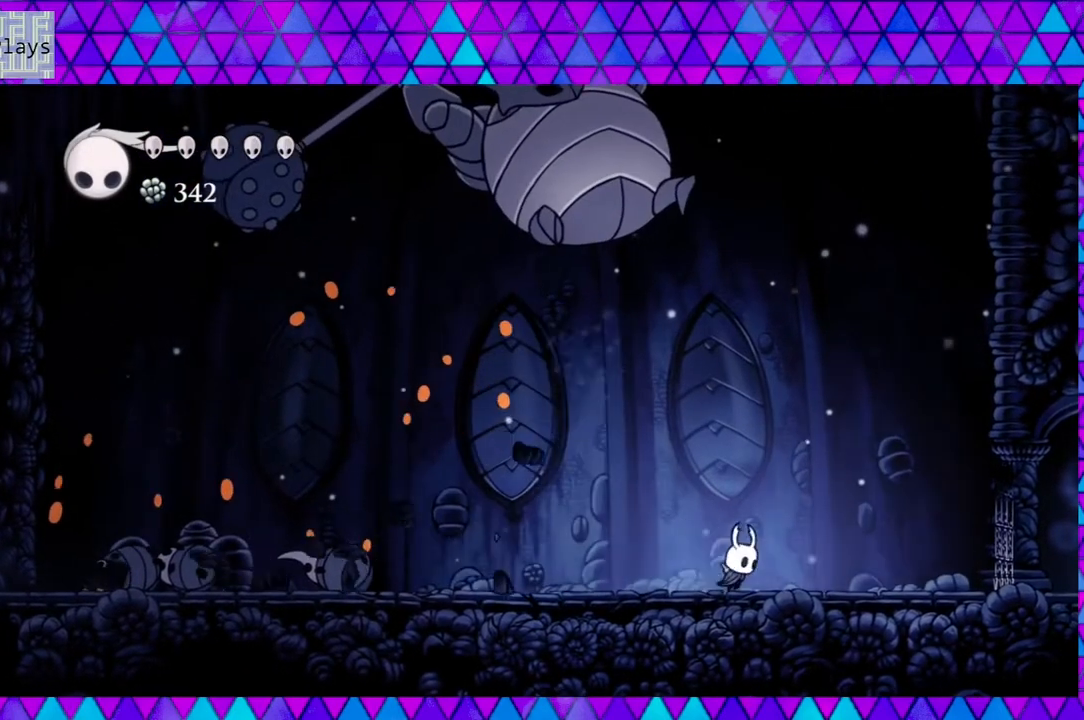
{"buttons": ["B", "DPAD_RIGHT"], "left_stick": "left", "right_stick": "center", "events": [[300, "B", "down"]]}
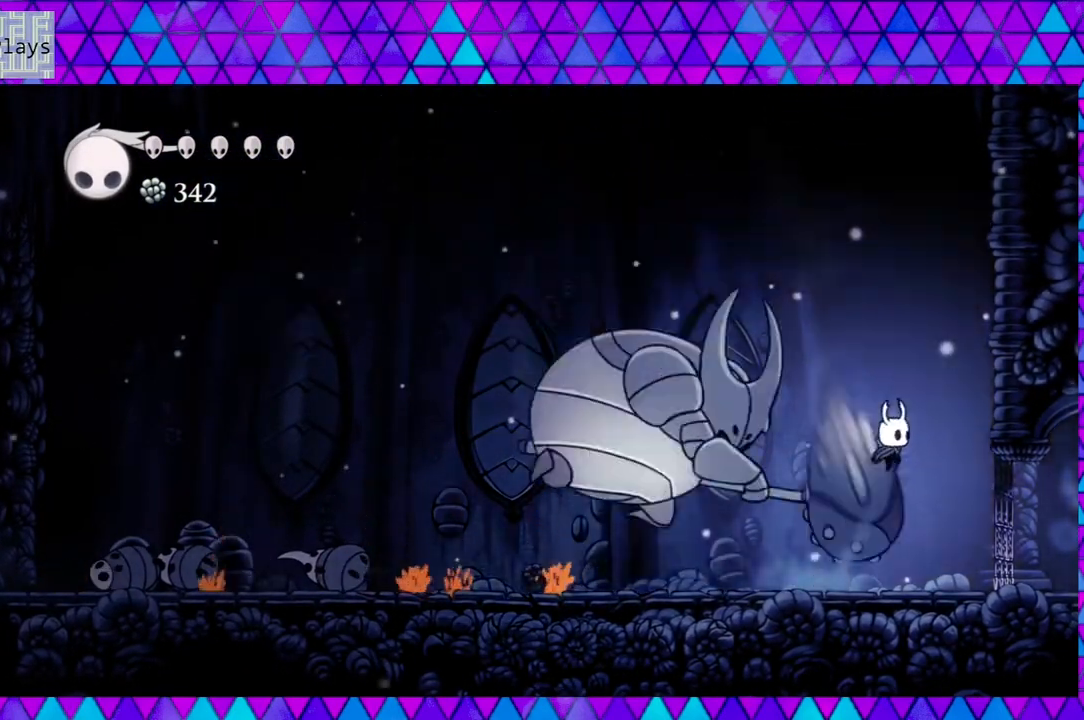
{"buttons": ["B", "DPAD_LEFT"], "left_stick": "left", "right_stick": "center", "events": [[233, "DPAD_RIGHT", "up"], [250, "DPAD_LEFT", "down"]]}
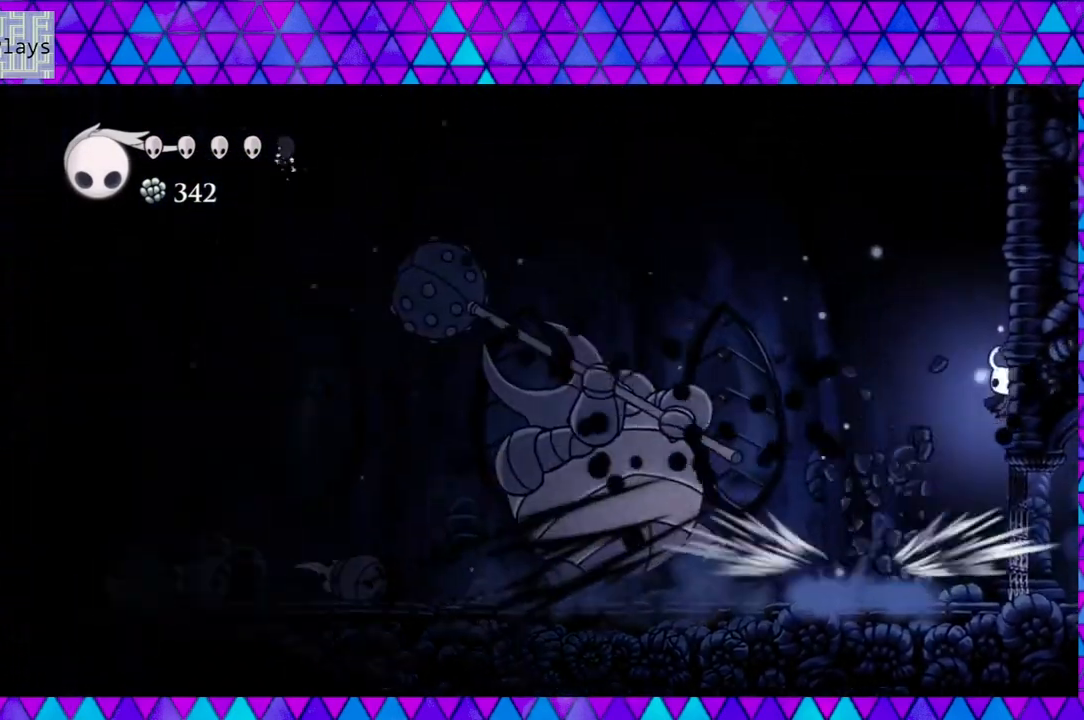
{"buttons": ["DPAD_LEFT"], "left_stick": "left", "right_stick": "center", "events": [[133, "B", "up"]]}
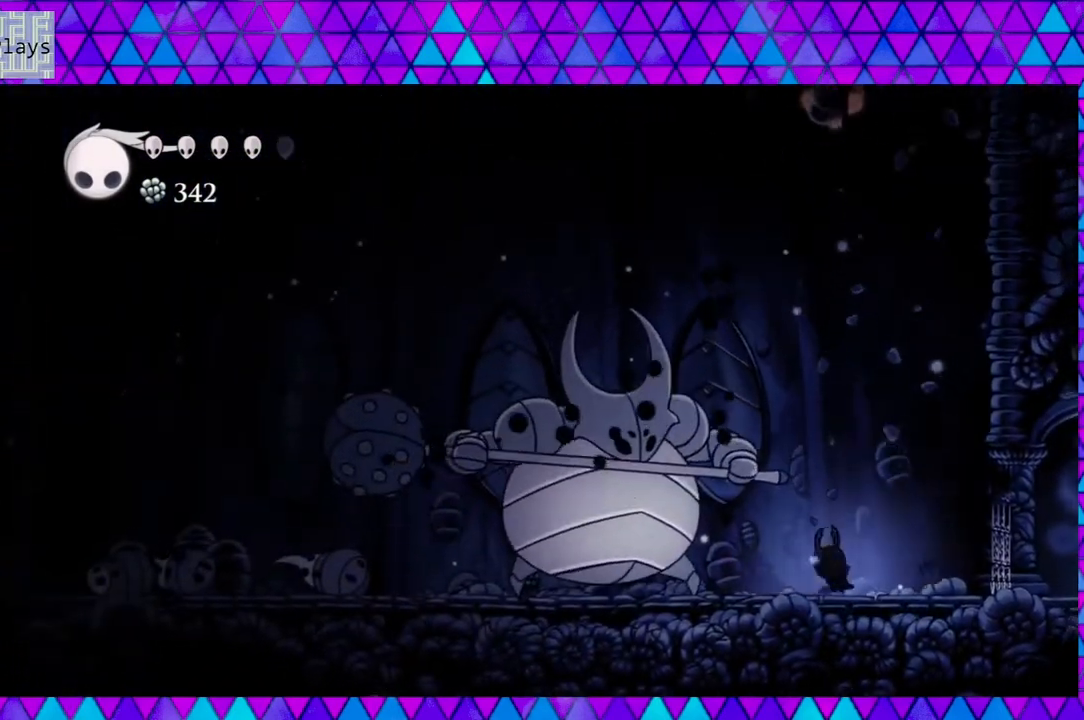
{"buttons": ["Y"], "left_stick": "left", "right_stick": "center", "events": [[100, "Y", "down"], [183, "Y", "up"], [233, "DPAD_LEFT", "up"], [233, "Y", "down"], [350, "Y", "up"], [450, "Y", "down"]]}
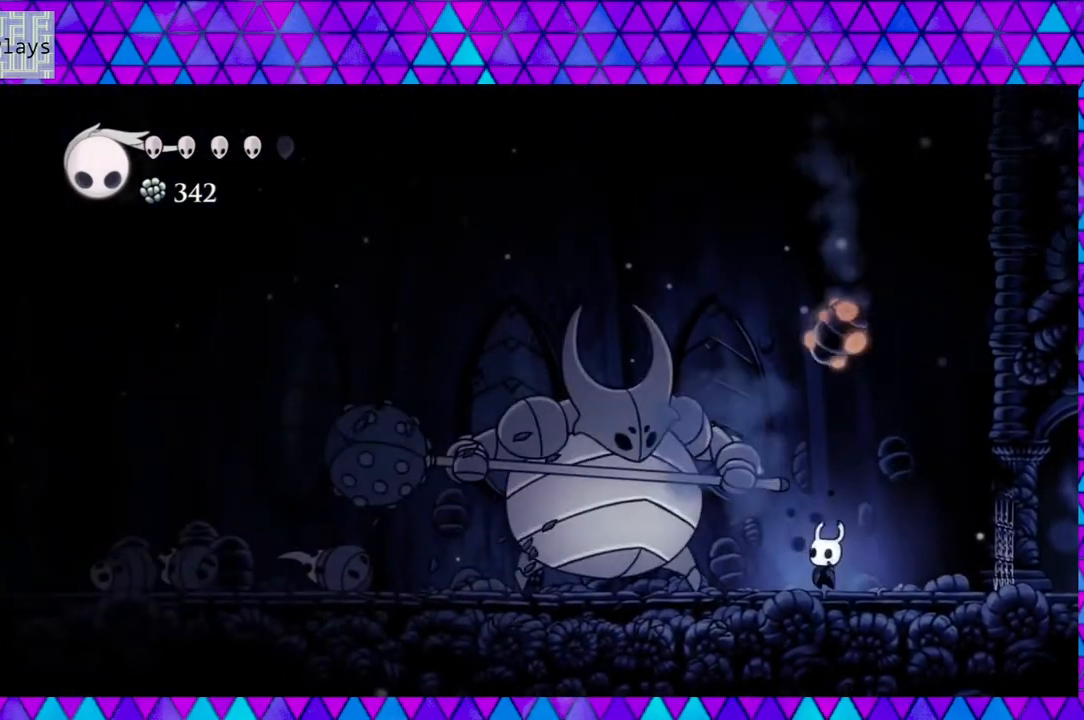
{"buttons": [], "left_stick": "left", "right_stick": "center", "events": [[17, "DPAD_LEFT", "down"], [17, "Y", "up"], [100, "DPAD_LEFT", "up"], [100, "Y", "down"], [183, "Y", "up"], [317, "DPAD_LEFT", "down"], [383, "Y", "down"], [417, "DPAD_LEFT", "up"], [483, "Y", "up"]]}
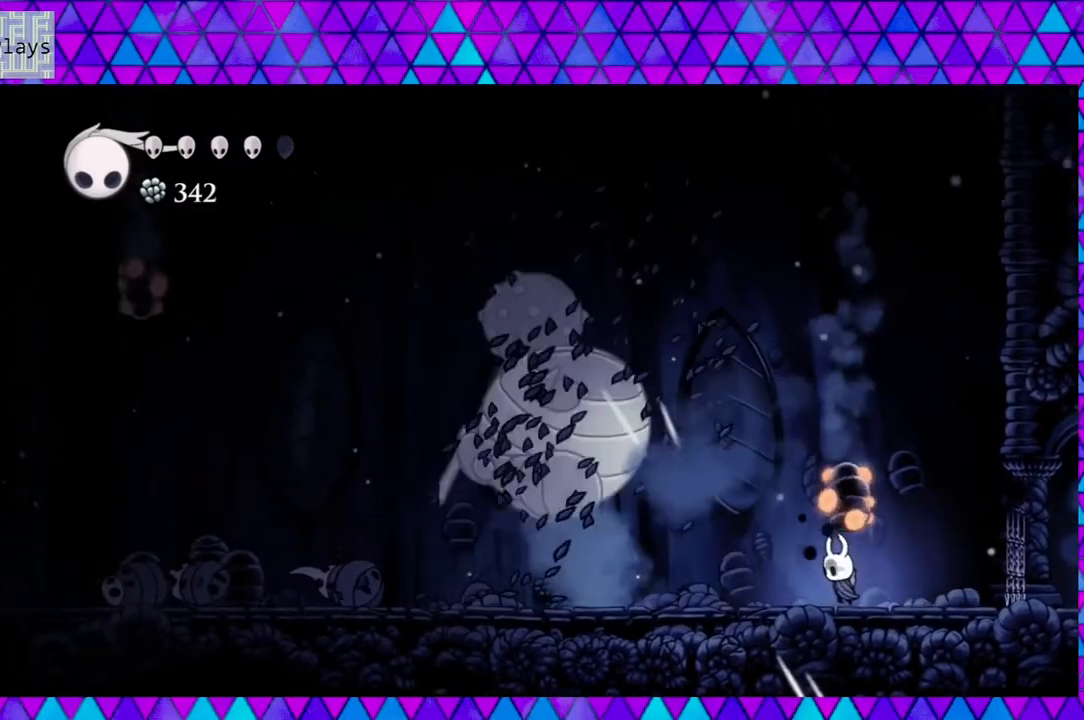
{"buttons": ["DPAD_LEFT"], "left_stick": "left", "right_stick": "center", "events": [[50, "DPAD_LEFT", "down"]]}
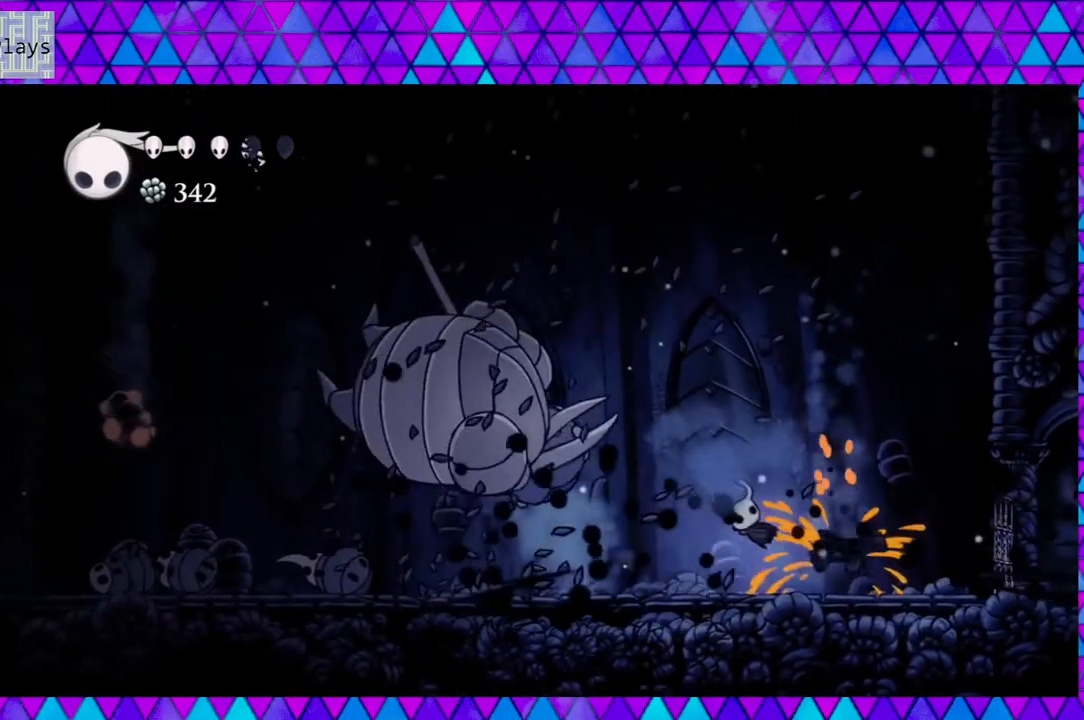
{"buttons": [], "left_stick": "left", "right_stick": "center", "events": [[183, "DPAD_LEFT", "up"]]}
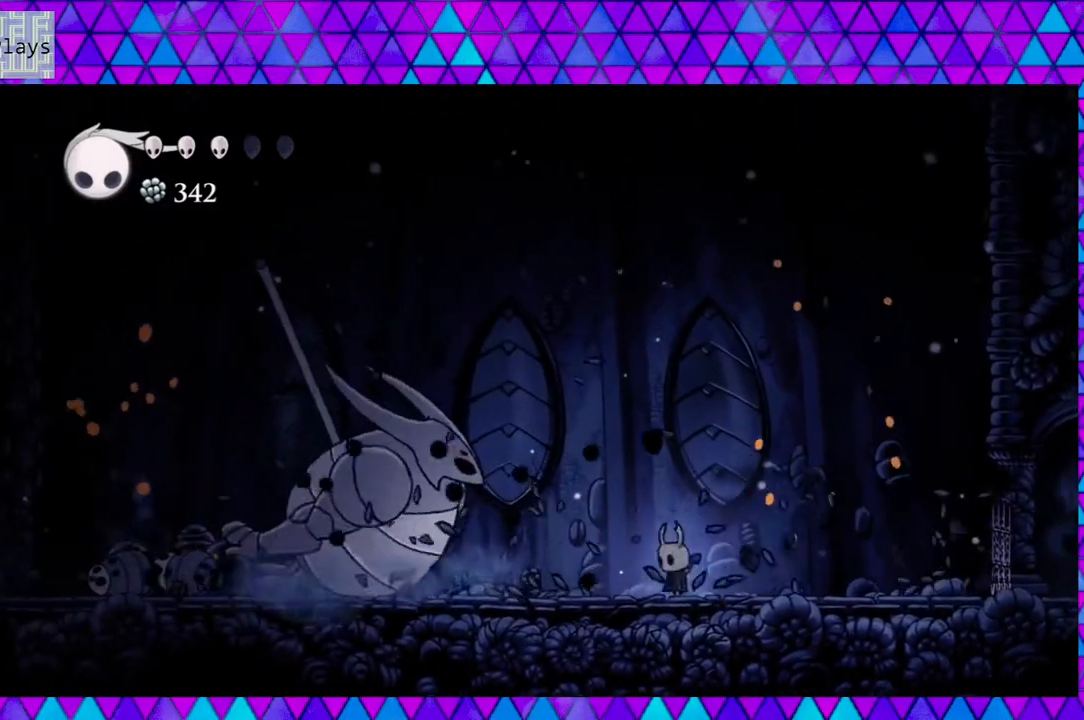
{"buttons": [], "left_stick": "left", "right_stick": "center", "events": []}
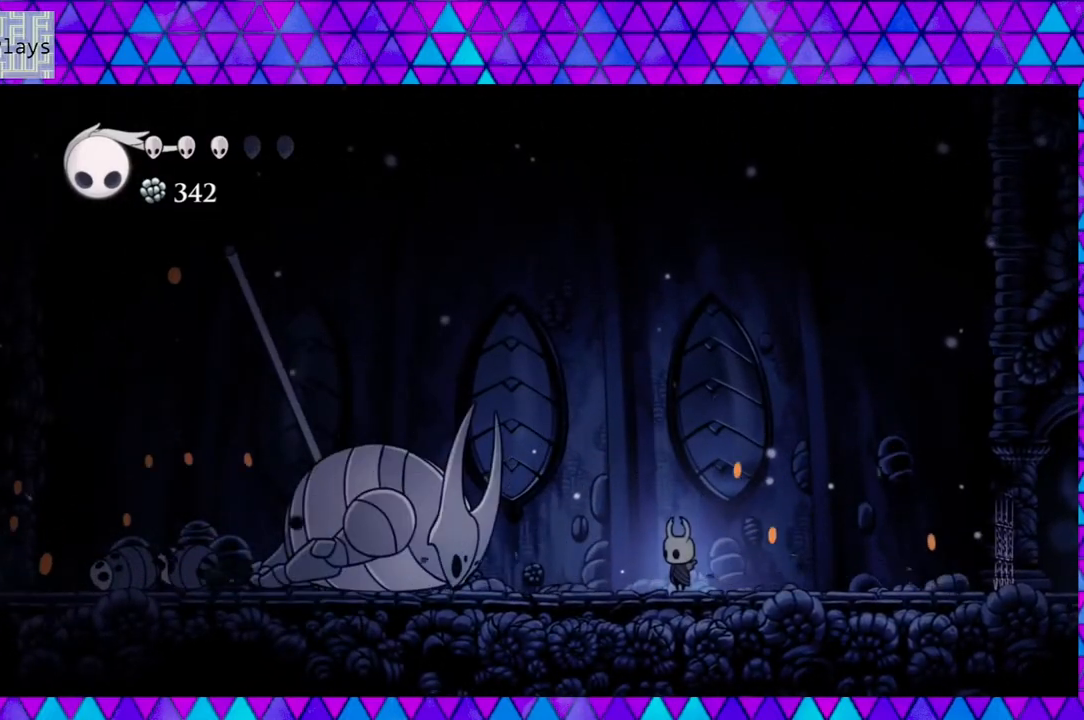
{"buttons": [], "left_stick": "left", "right_stick": "center", "events": [[67, "DPAD_LEFT", "down"], [267, "DPAD_LEFT", "up"]]}
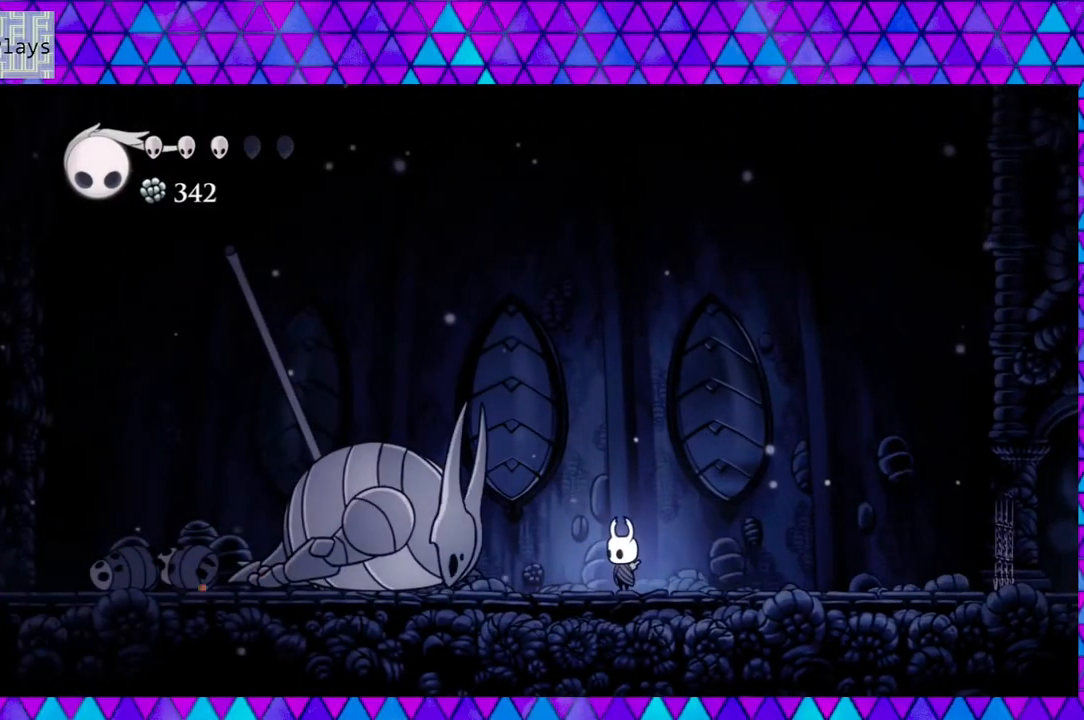
{"buttons": ["Y", "DPAD_LEFT"], "left_stick": "left", "right_stick": "center", "events": [[400, "DPAD_LEFT", "down"], [483, "Y", "down"]]}